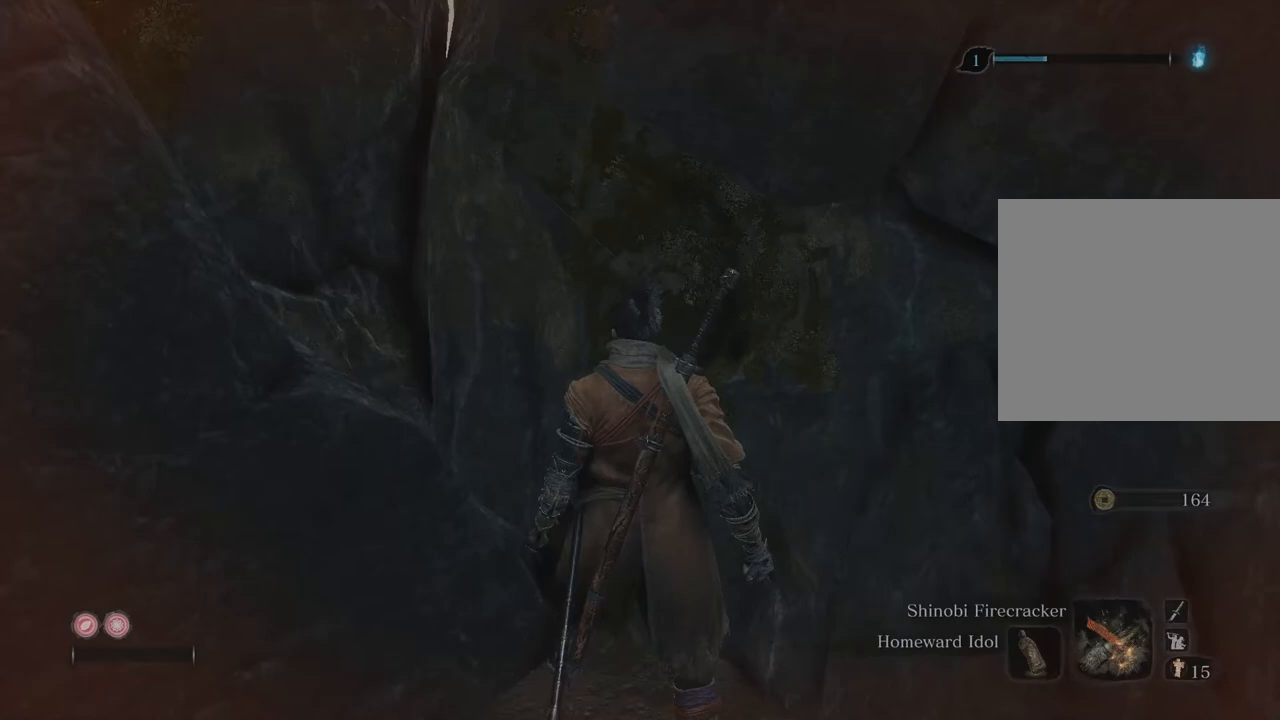
Gameplay with a controller (Xbox layout); each line is a JSON object with the inputs held at the frame after it. "events" lists button and stick changes between this image and that frame as [ms after this image, input, new state], when the widget could be followed in between. Not read: L3 R3.
{"buttons": [], "left_stick": "center", "right_stick": "down-right", "events": []}
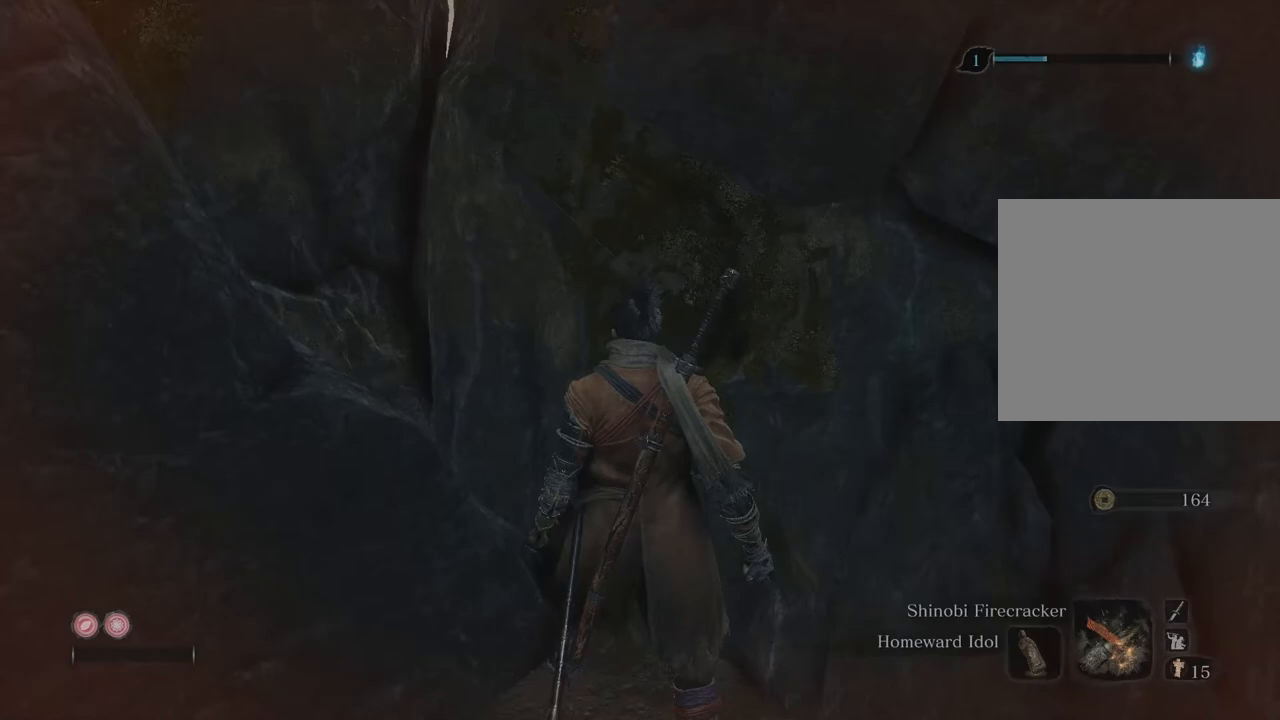
{"buttons": [], "left_stick": "center", "right_stick": "down-right", "events": []}
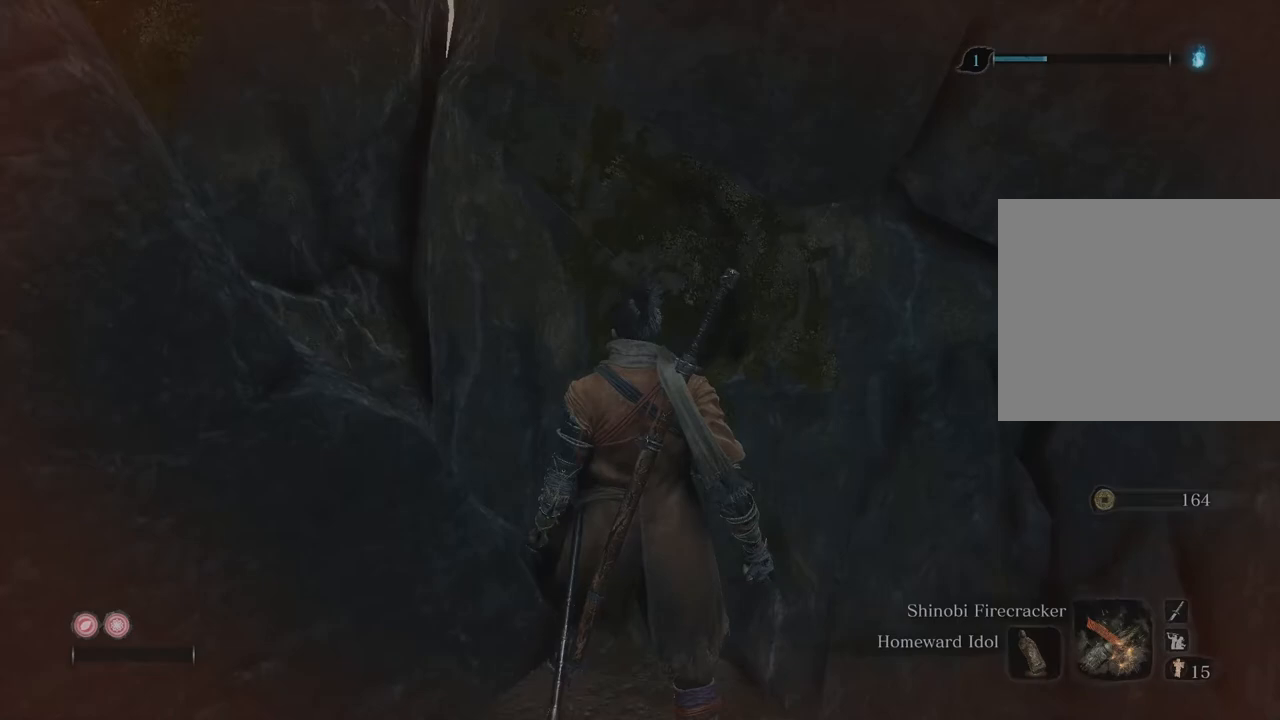
{"buttons": [], "left_stick": "center", "right_stick": "down-right", "events": []}
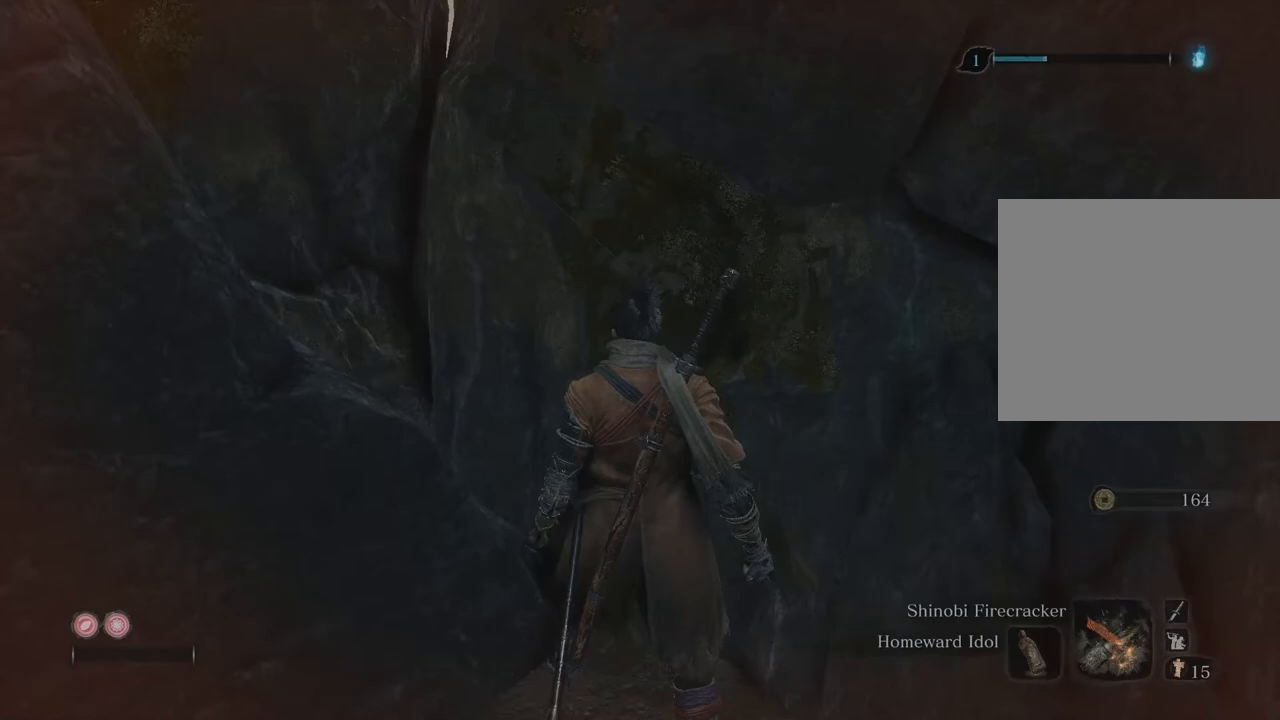
{"buttons": [], "left_stick": "center", "right_stick": "down-right", "events": []}
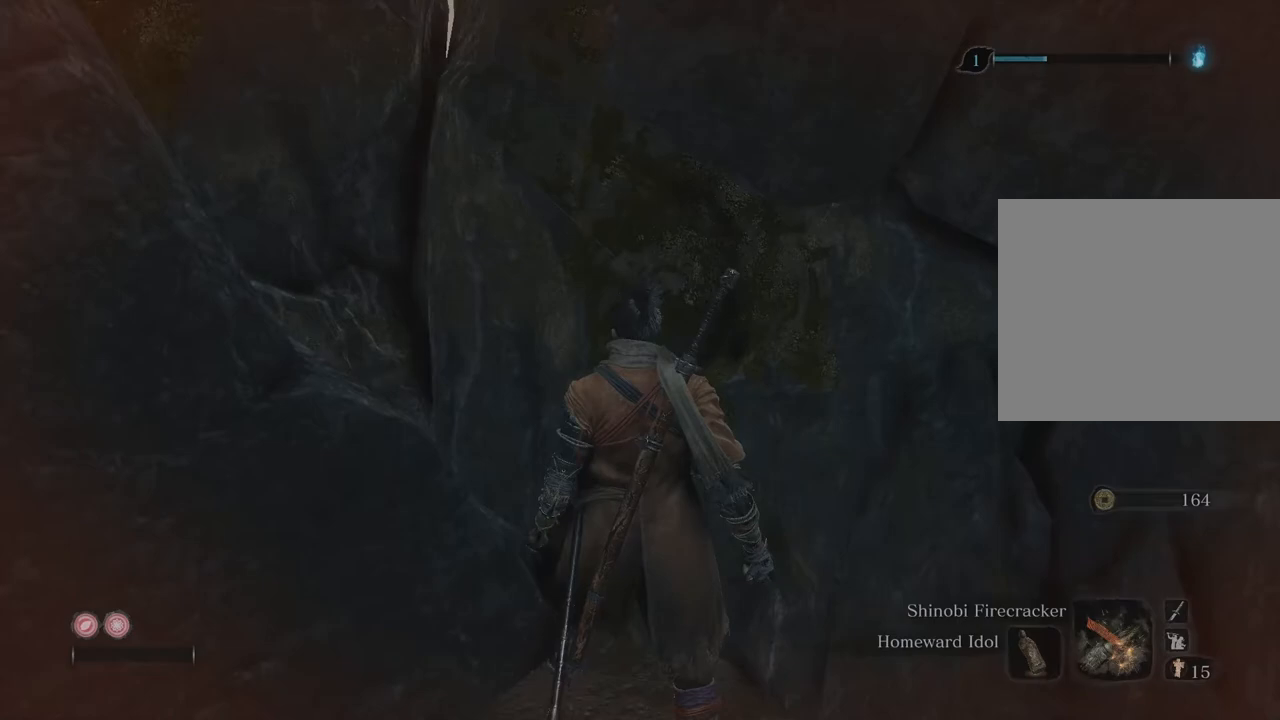
{"buttons": [], "left_stick": "center", "right_stick": "down-right", "events": []}
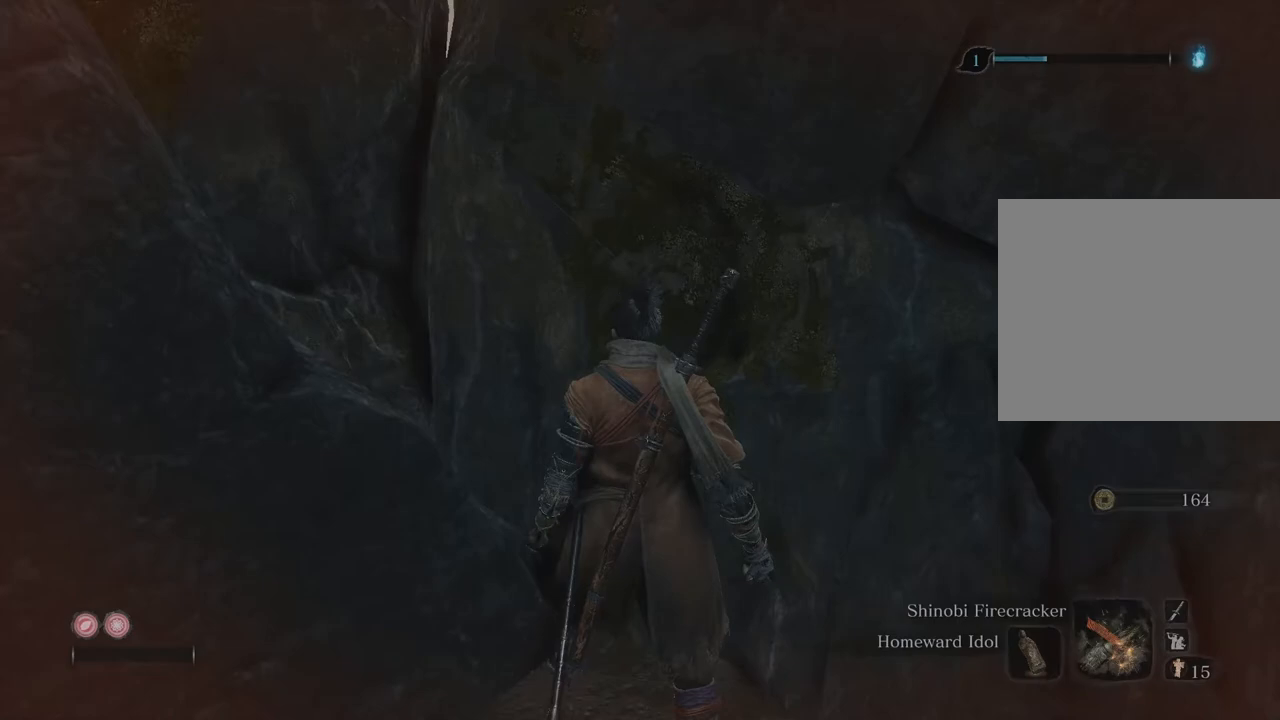
{"buttons": [], "left_stick": "center", "right_stick": "down-right", "events": []}
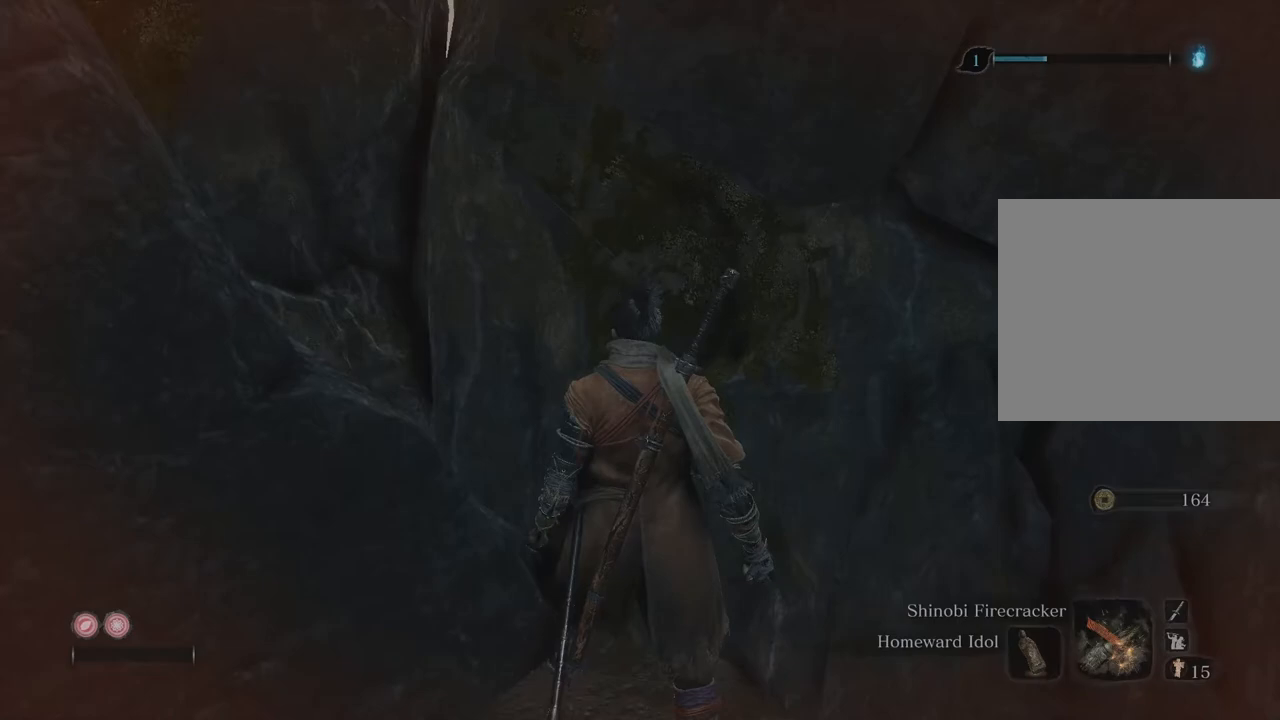
{"buttons": [], "left_stick": "center", "right_stick": "down-right", "events": []}
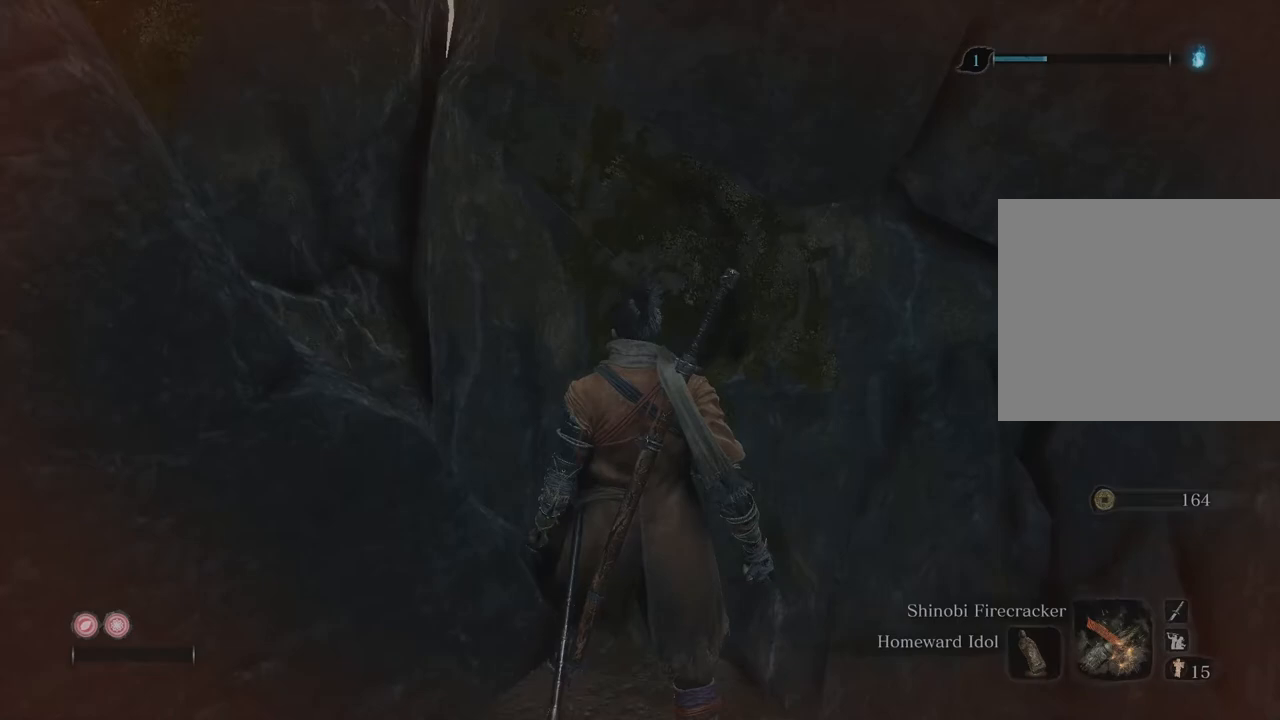
{"buttons": [], "left_stick": "center", "right_stick": "down-right", "events": []}
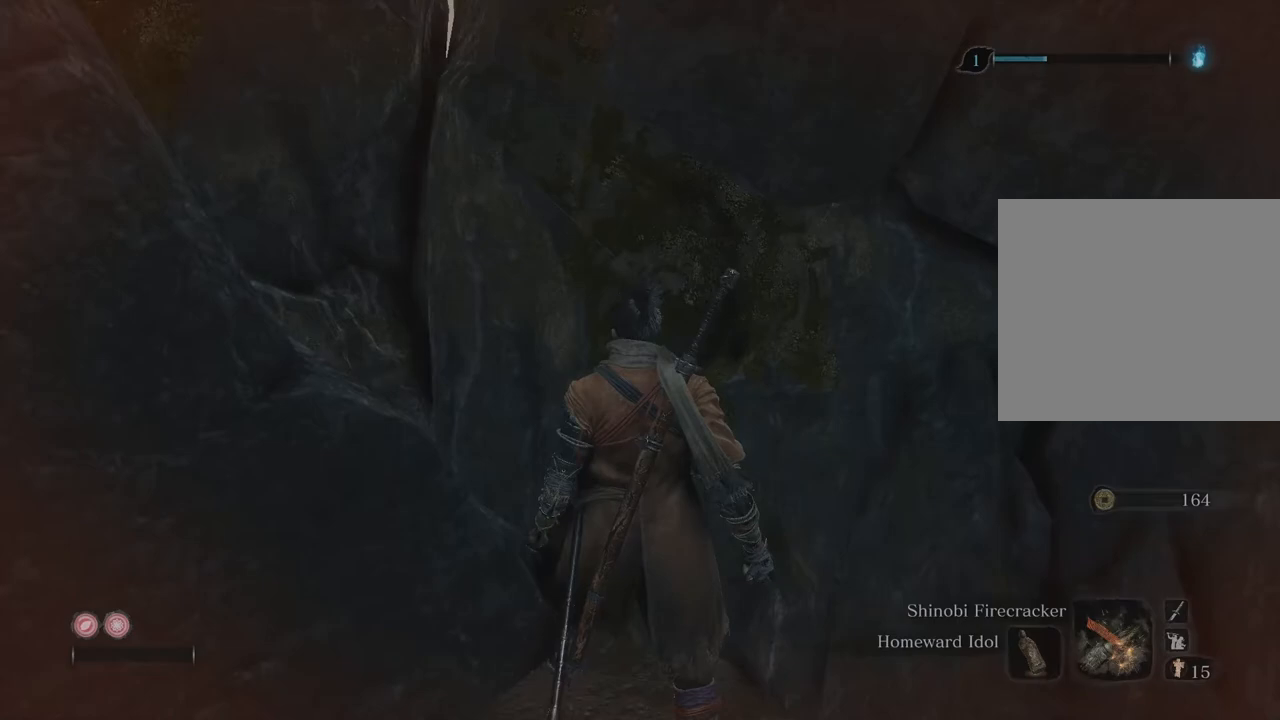
{"buttons": [], "left_stick": "center", "right_stick": "down-right", "events": []}
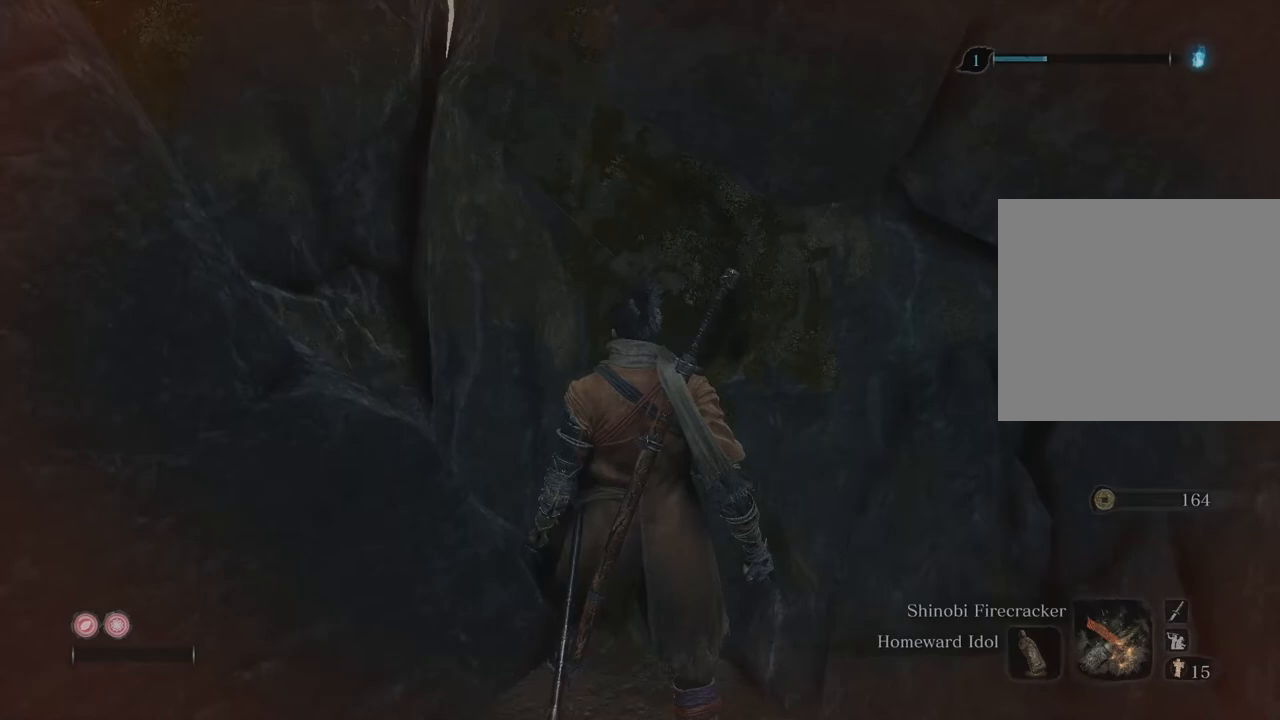
{"buttons": [], "left_stick": "center", "right_stick": "down-right", "events": []}
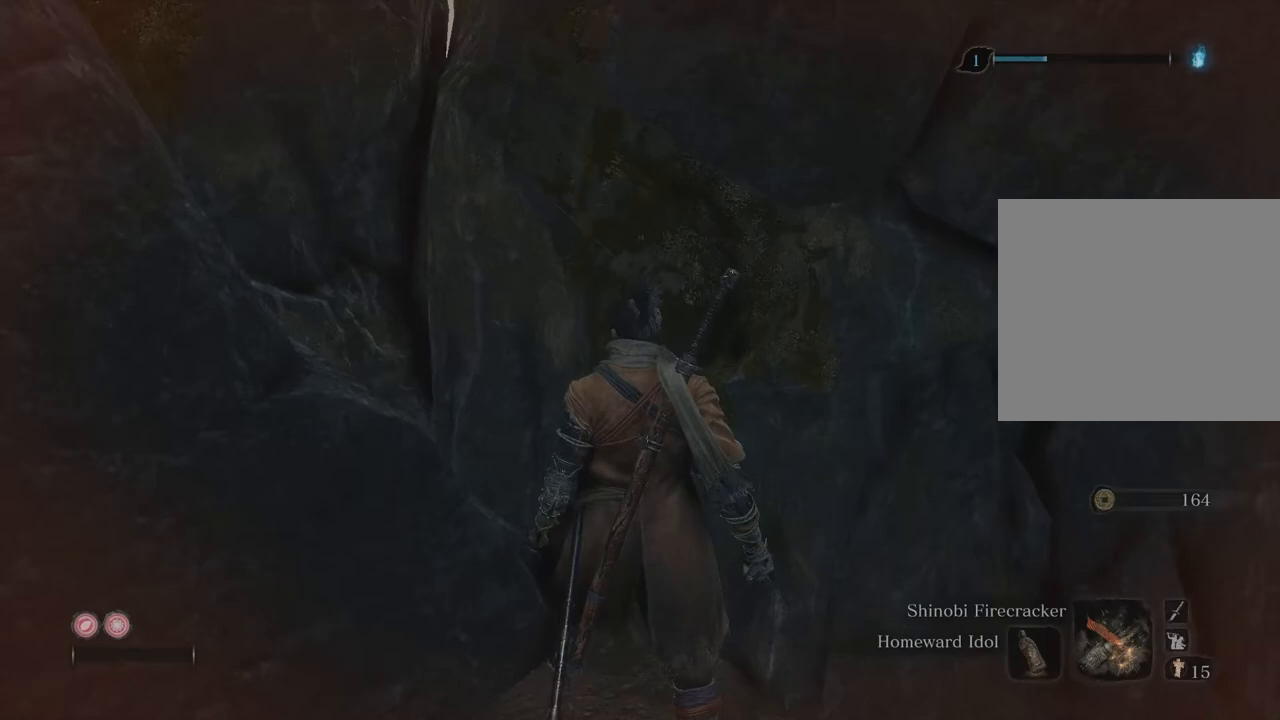
{"buttons": [], "left_stick": "center", "right_stick": "down-right", "events": []}
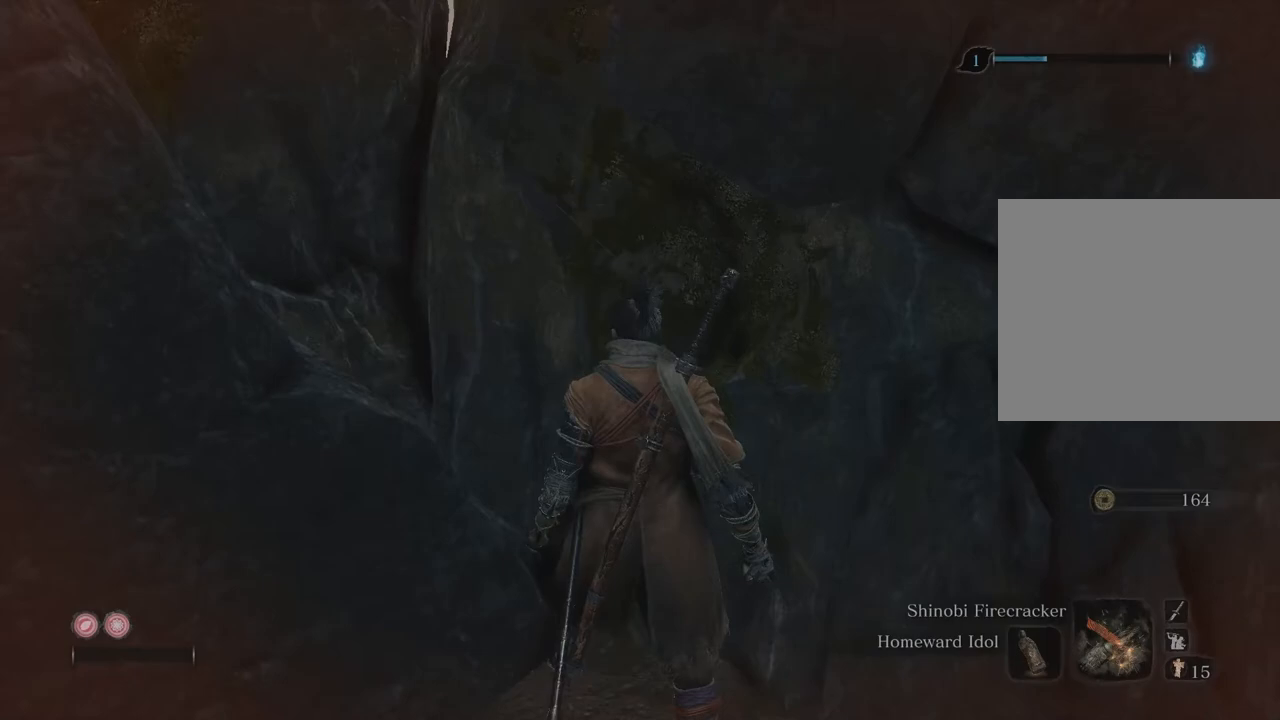
{"buttons": [], "left_stick": "center", "right_stick": "down-right", "events": []}
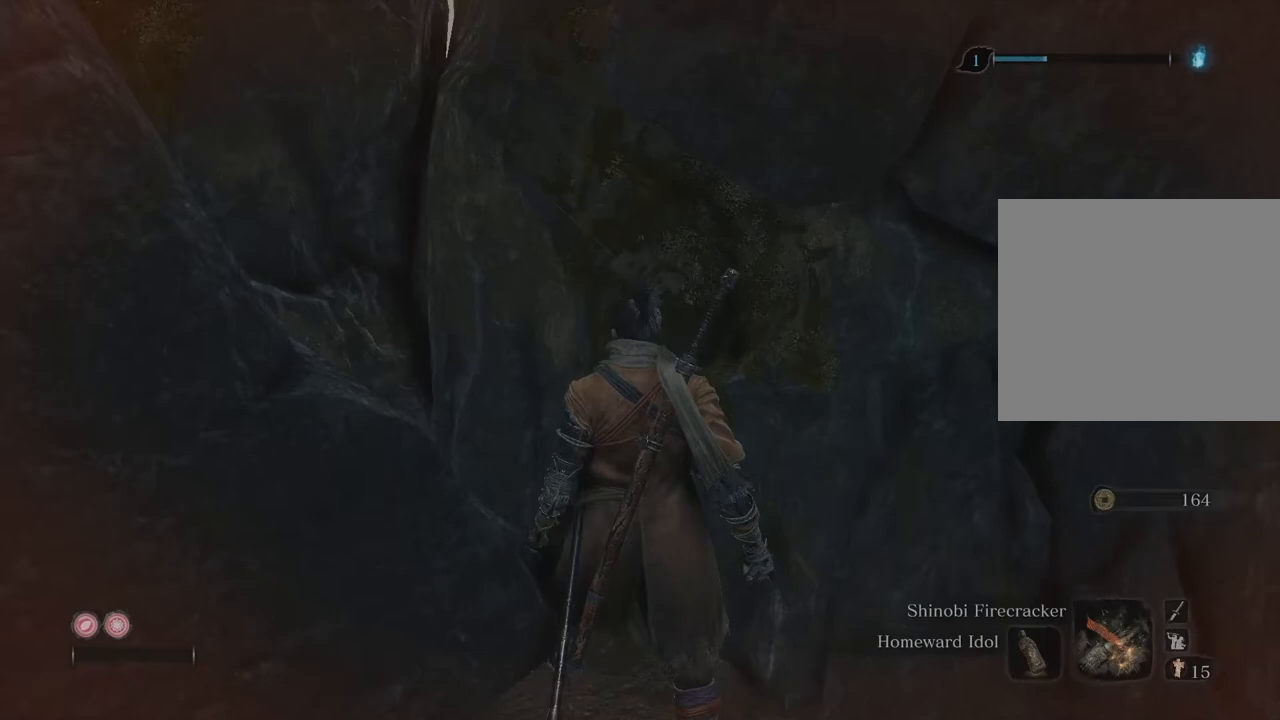
{"buttons": [], "left_stick": "center", "right_stick": "down-right", "events": []}
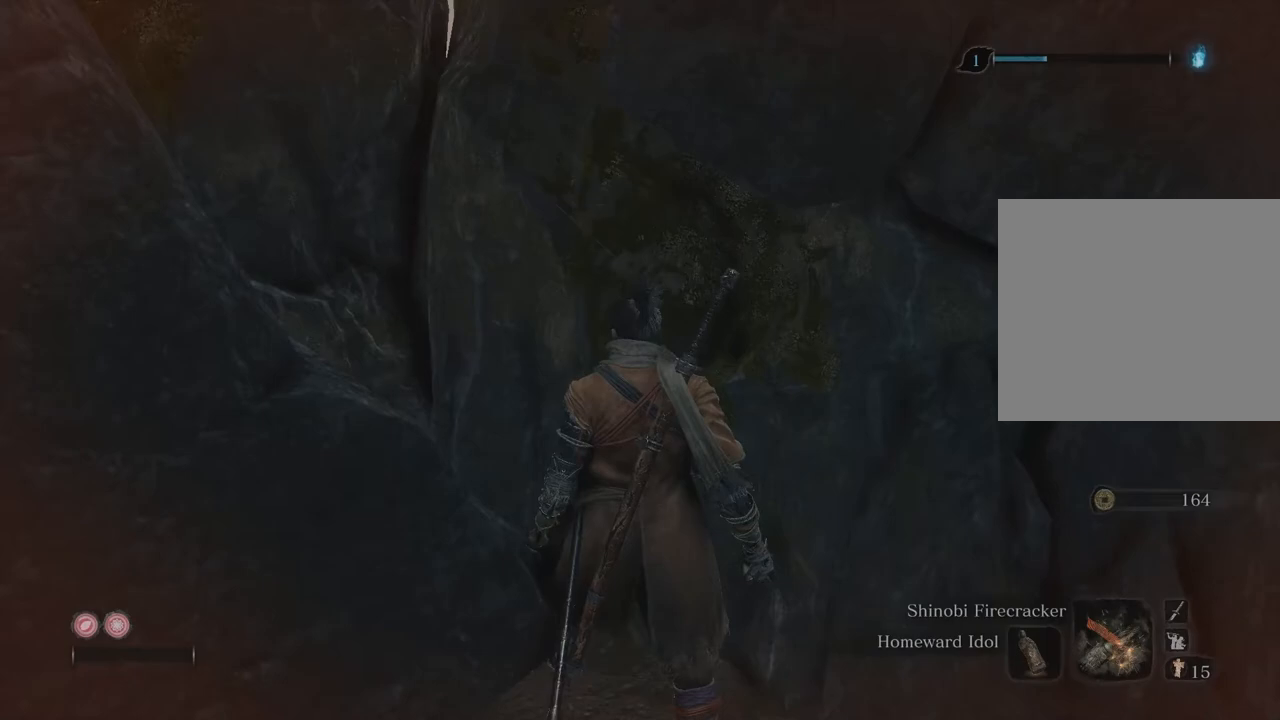
{"buttons": [], "left_stick": "center", "right_stick": "down-right", "events": []}
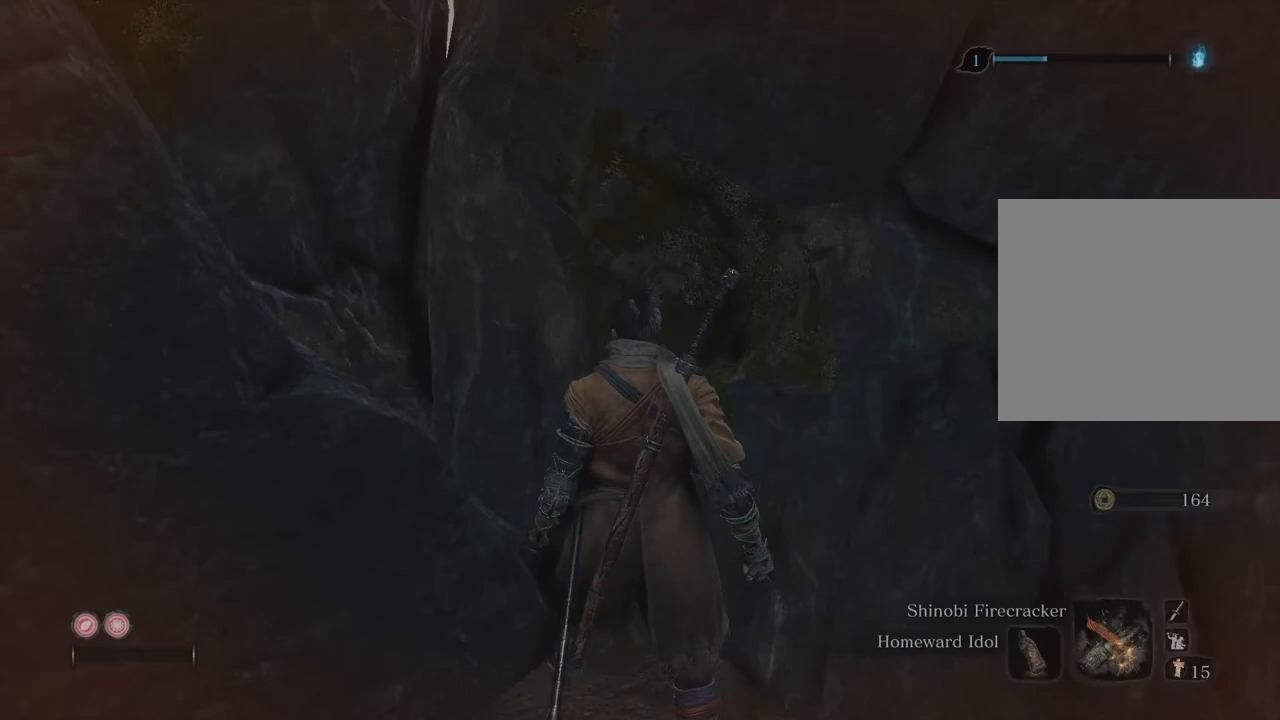
{"buttons": [], "left_stick": "center", "right_stick": "down-right", "events": []}
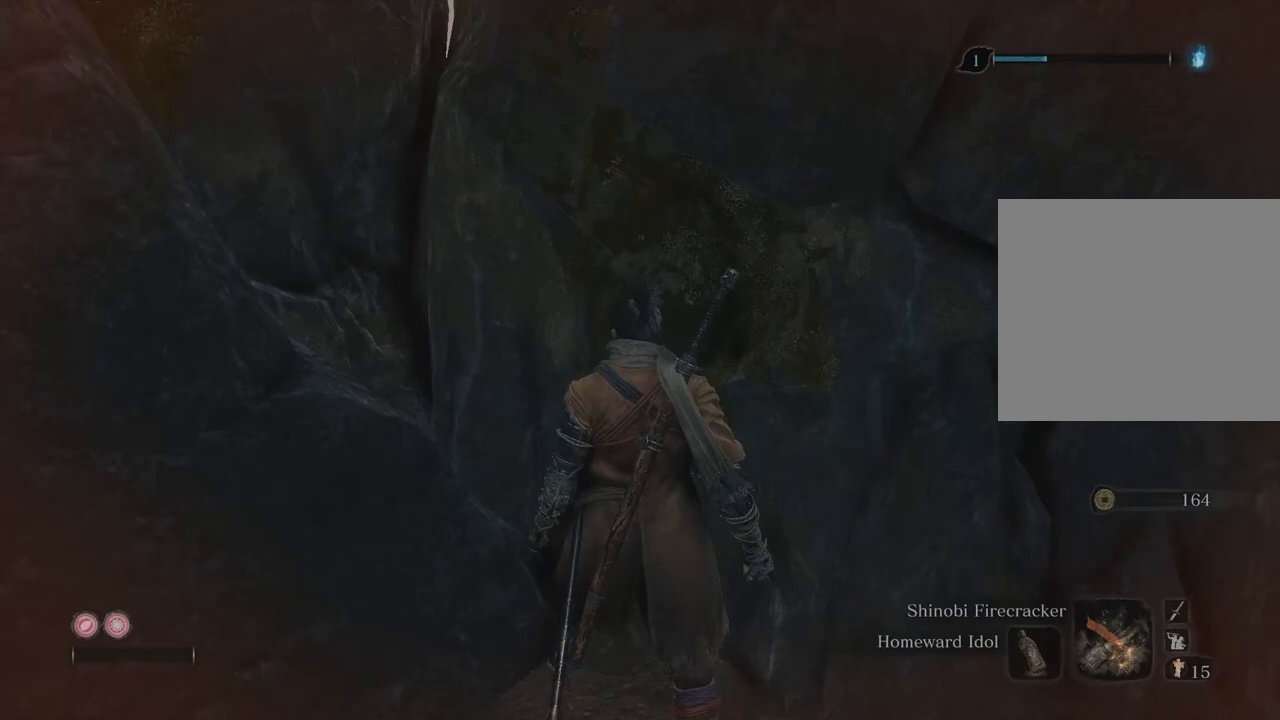
{"buttons": [], "left_stick": "center", "right_stick": "down-right", "events": []}
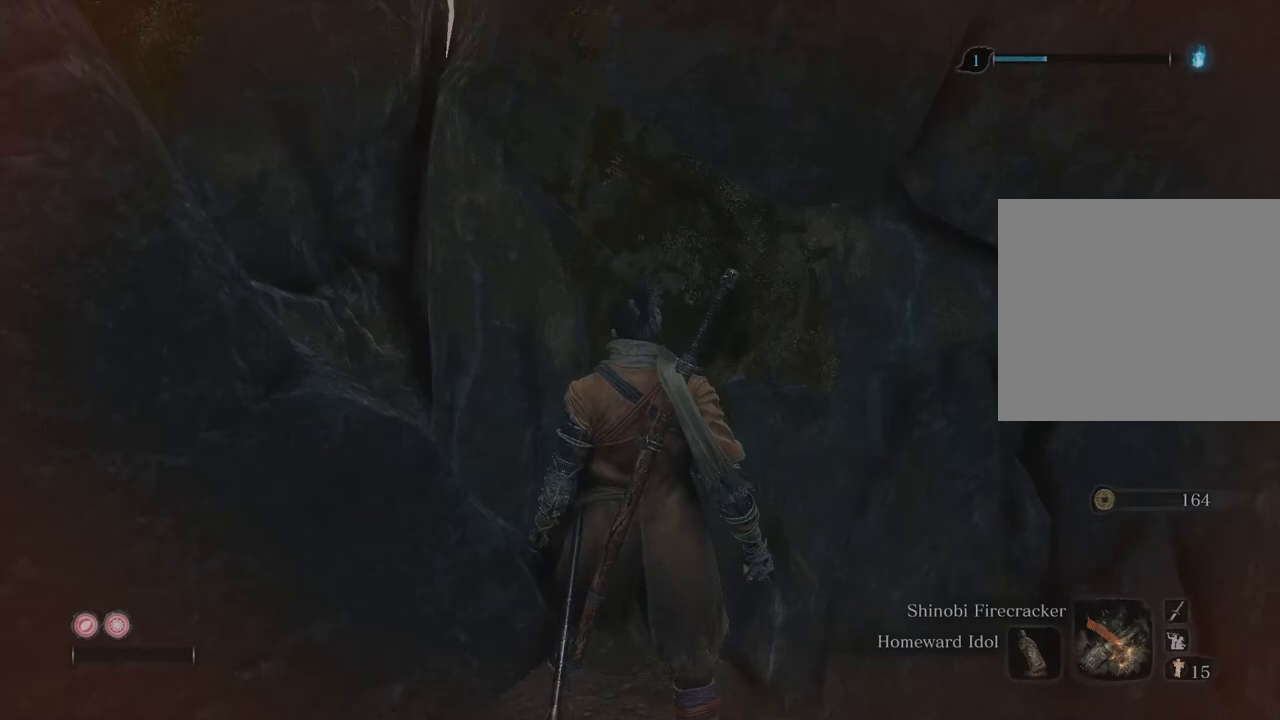
{"buttons": [], "left_stick": "center", "right_stick": "down-right", "events": []}
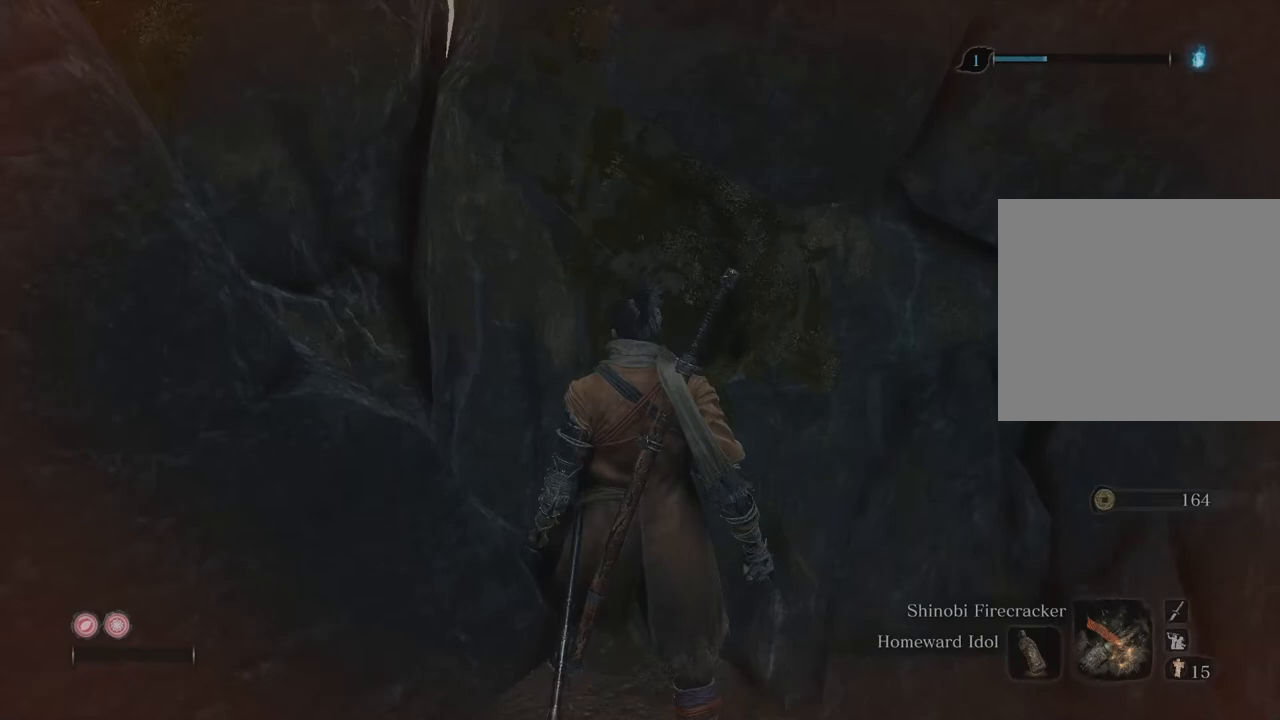
{"buttons": [], "left_stick": "center", "right_stick": "down-right", "events": []}
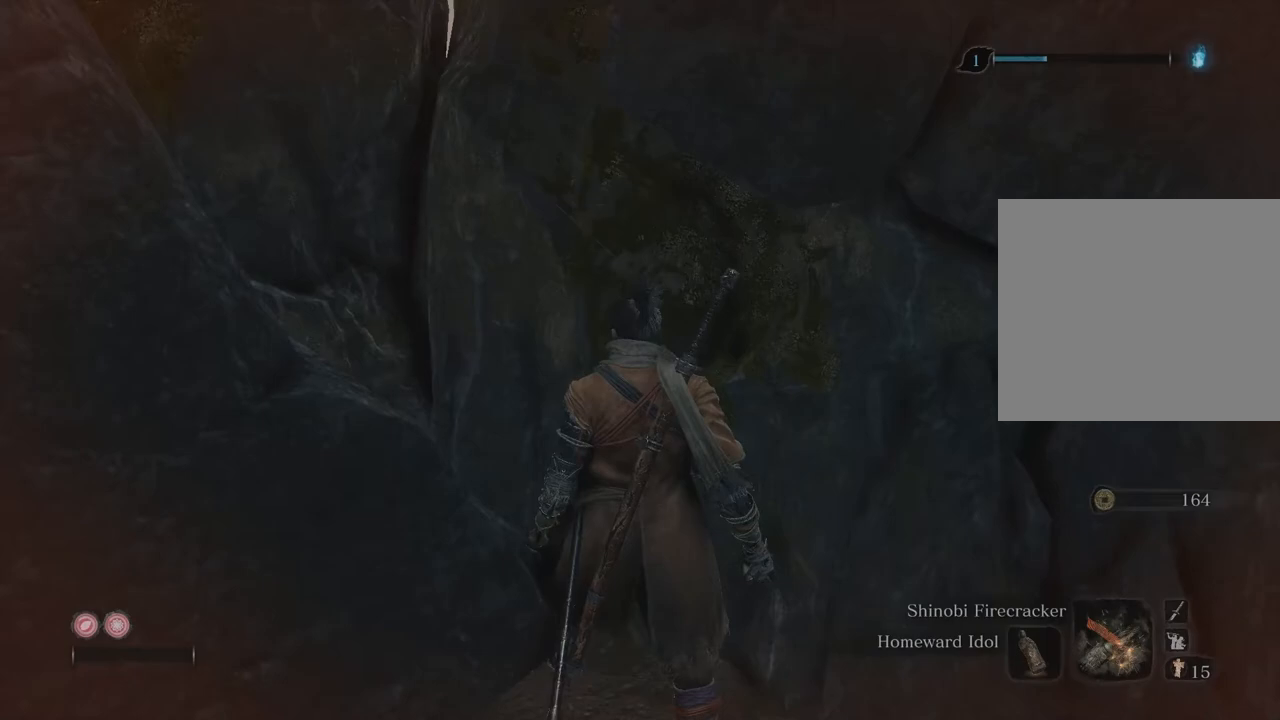
{"buttons": [], "left_stick": "center", "right_stick": "down-right", "events": []}
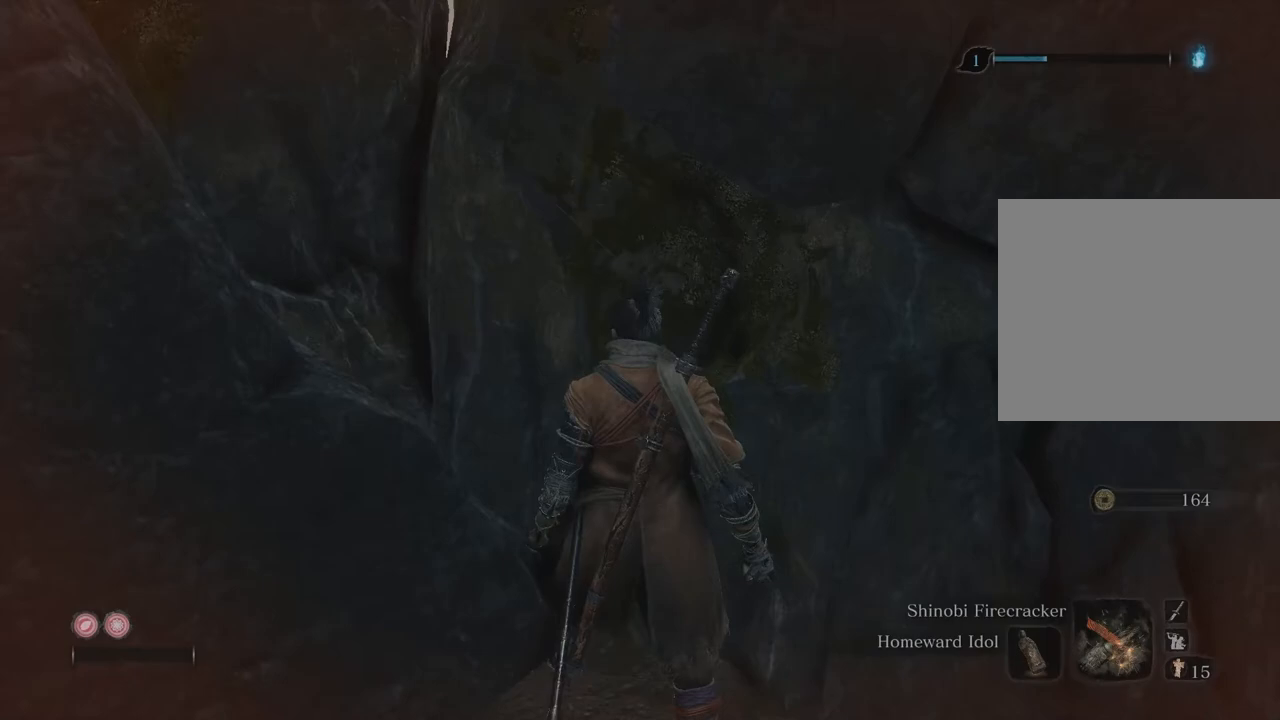
{"buttons": [], "left_stick": "center", "right_stick": "down-right", "events": []}
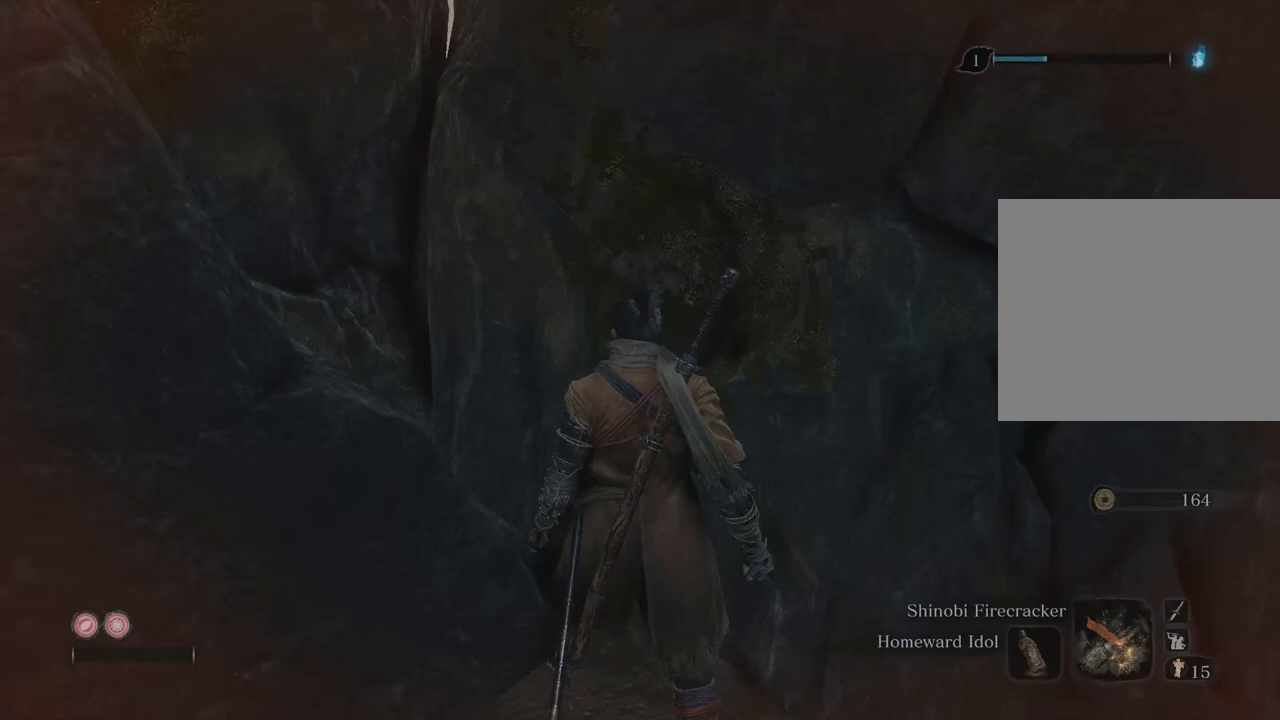
{"buttons": [], "left_stick": "center", "right_stick": "down-right", "events": []}